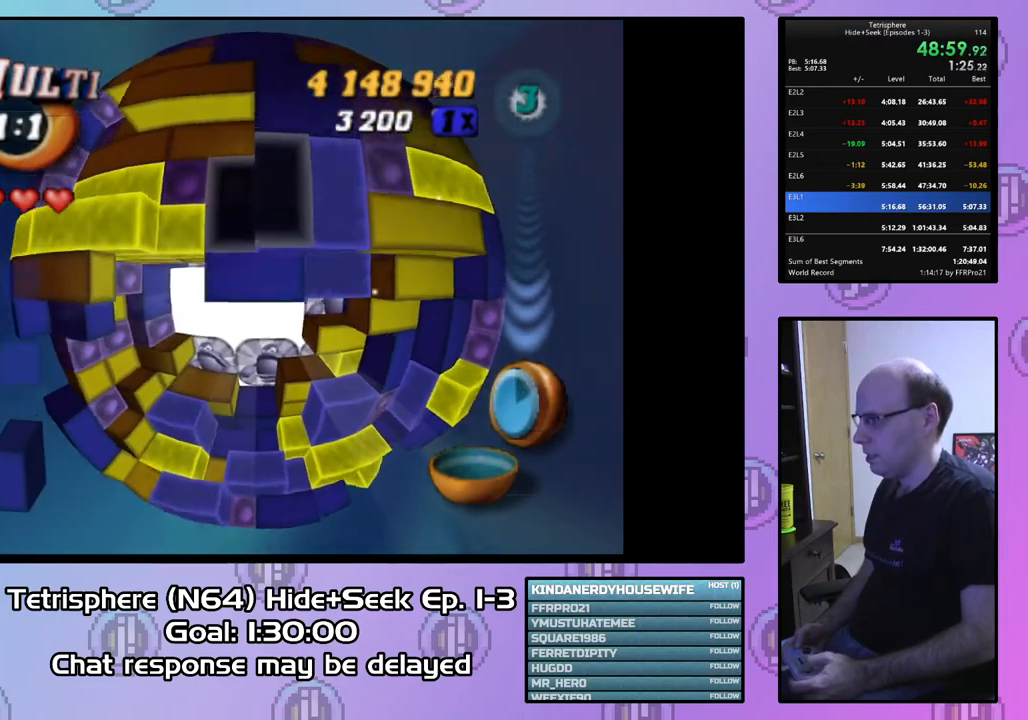
Gameplay with a controller (PlayStation layout); each line is a JSON object with the inputs held at the frame after it. "events" lists button and stick changes between this image and that frame as [ms after this image, input, new state], when the widget could be followed in between. Not read: left_stick.
{"buttons": [], "right_stick": "center", "events": [[100, "DPAD_LEFT", "down"], [200, "DPAD_LEFT", "up"]]}
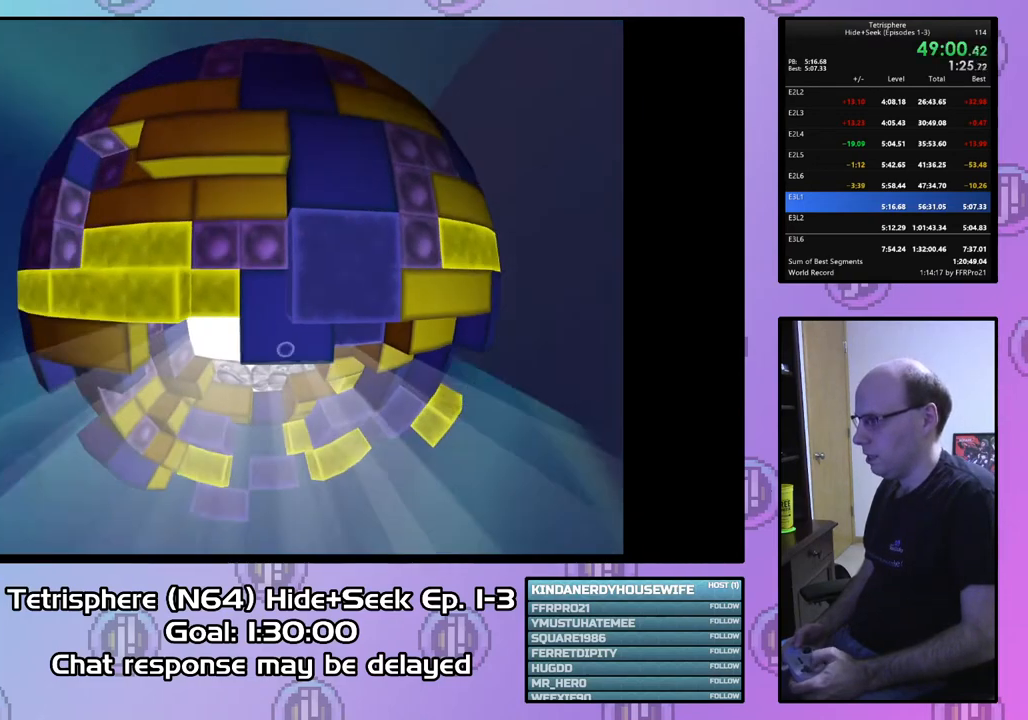
{"buttons": [], "right_stick": "center", "events": []}
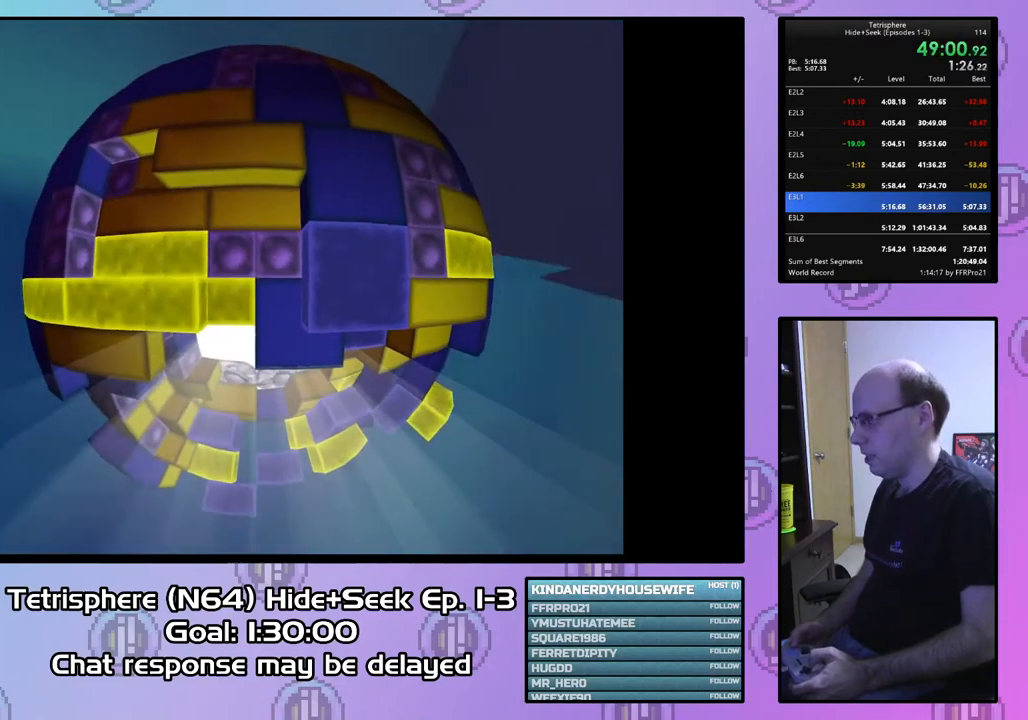
{"buttons": [], "right_stick": "center", "events": []}
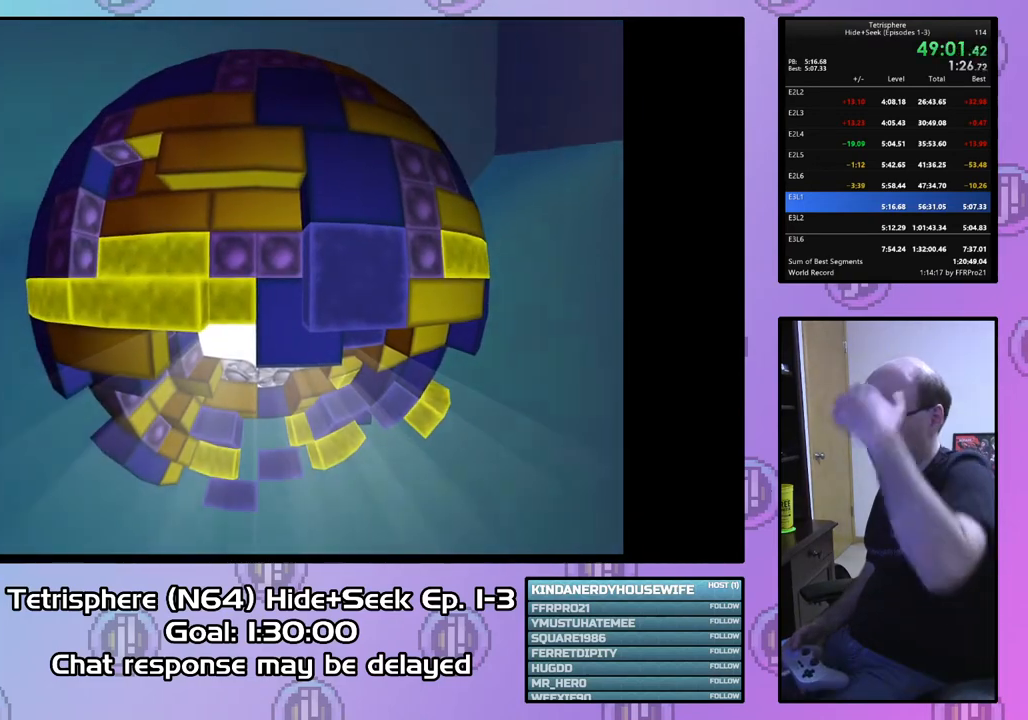
{"buttons": [], "right_stick": "center", "events": [[133, "CIRCLE", "down"], [267, "CIRCLE", "up"], [333, "CIRCLE", "down"], [333, "CROSS", "down"], [500, "CIRCLE", "up"], [500, "CROSS", "up"]]}
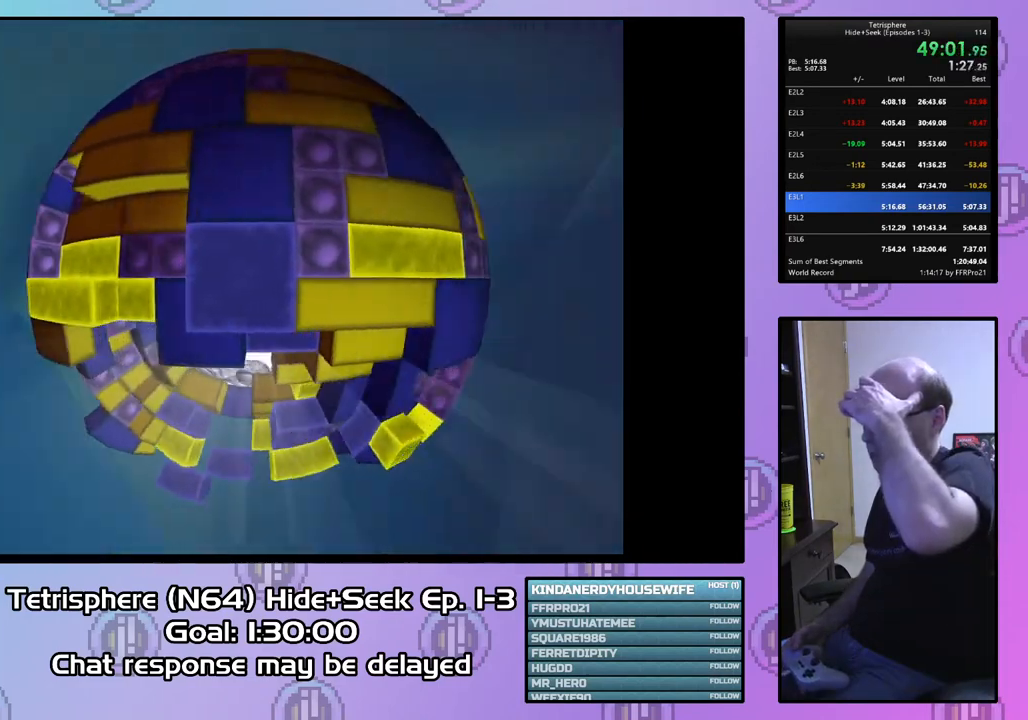
{"buttons": ["CROSS", "CIRCLE"], "right_stick": "center", "events": [[67, "CIRCLE", "down"], [67, "CROSS", "down"], [167, "CROSS", "up"], [200, "CIRCLE", "up"], [233, "CIRCLE", "down"], [233, "CROSS", "down"], [367, "CIRCLE", "up"], [367, "CROSS", "up"], [433, "CIRCLE", "down"], [433, "CROSS", "down"]]}
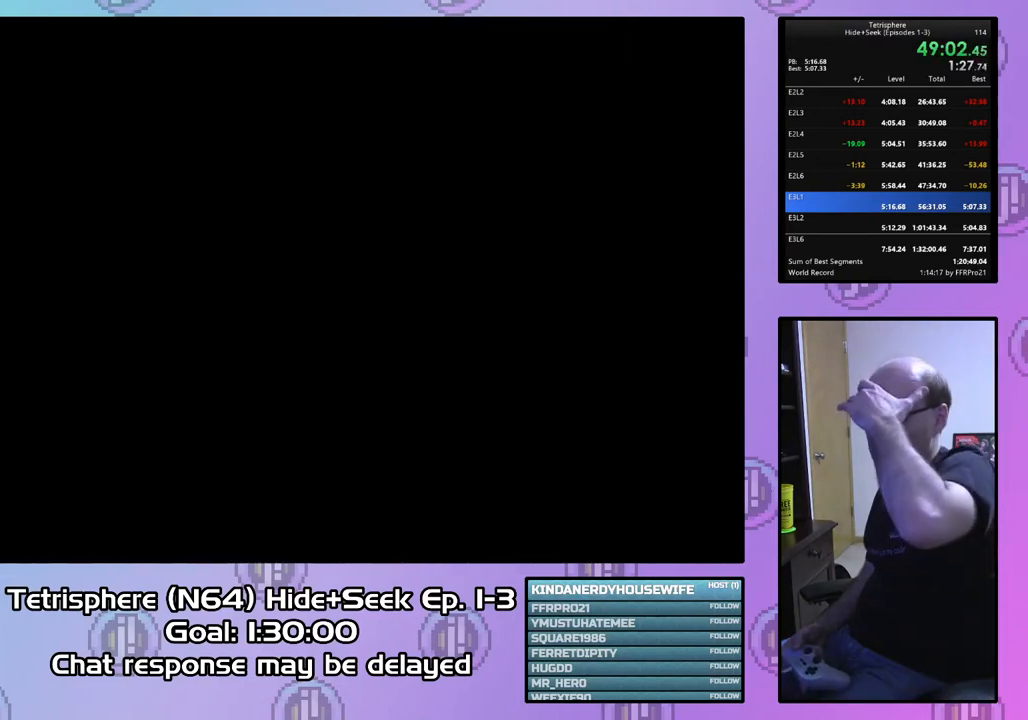
{"buttons": ["CROSS", "CIRCLE"], "right_stick": "center", "events": [[67, "CIRCLE", "up"], [67, "CROSS", "up"], [133, "CIRCLE", "down"], [133, "CROSS", "down"], [233, "CIRCLE", "up"], [233, "CROSS", "up"], [300, "CIRCLE", "down"], [300, "CROSS", "down"], [400, "CROSS", "up"], [433, "CIRCLE", "up"], [467, "CIRCLE", "down"], [467, "CROSS", "down"]]}
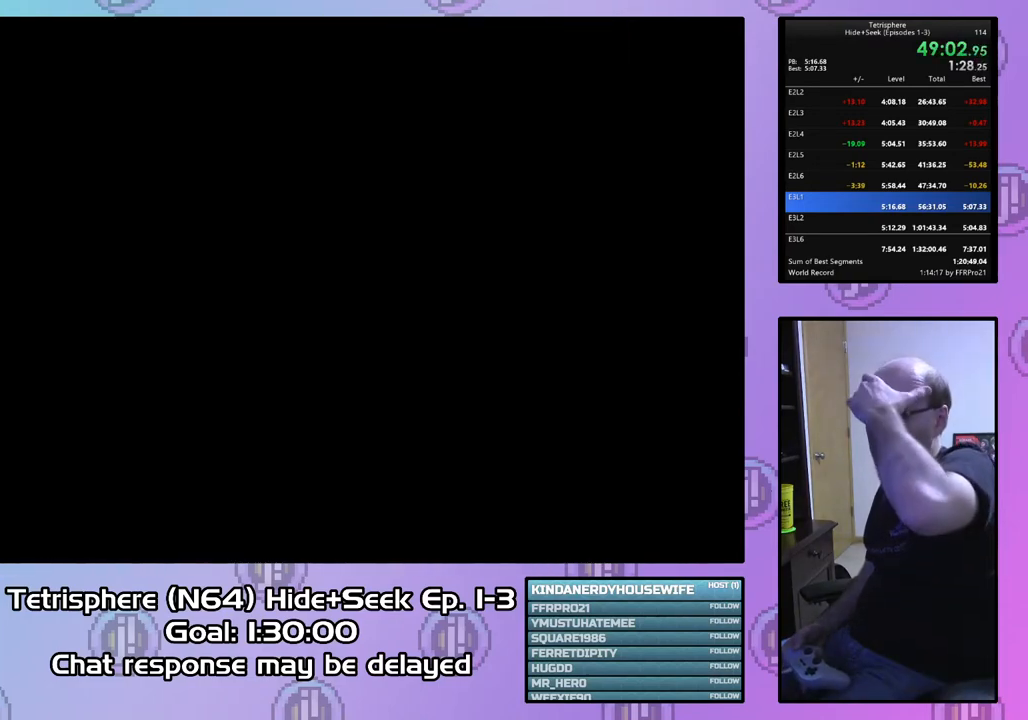
{"buttons": [], "right_stick": "center", "events": [[67, "CROSS", "up"], [100, "CIRCLE", "up"], [167, "CIRCLE", "down"], [167, "CROSS", "down"], [267, "CROSS", "up"], [300, "CIRCLE", "up"], [367, "CIRCLE", "down"], [367, "CROSS", "down"], [467, "CIRCLE", "up"], [467, "CROSS", "up"]]}
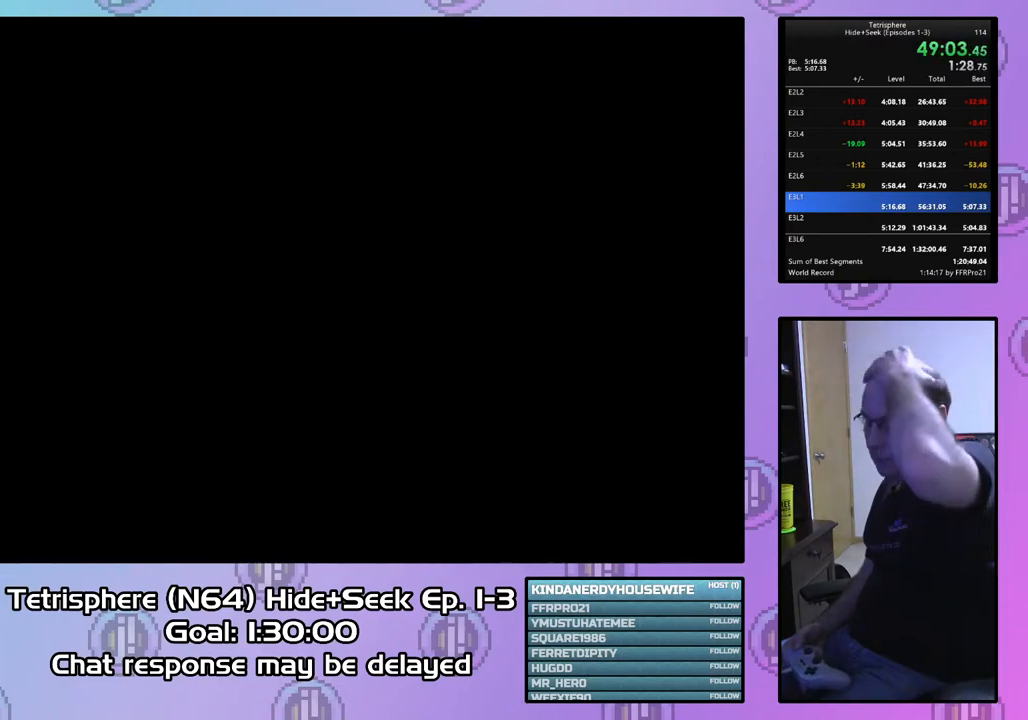
{"buttons": [], "right_stick": "center", "events": [[33, "CIRCLE", "down"], [33, "CROSS", "down"], [133, "CROSS", "up"], [167, "CIRCLE", "up"], [200, "CIRCLE", "down"], [200, "CROSS", "down"], [300, "CROSS", "up"], [333, "CIRCLE", "up"], [400, "CIRCLE", "down"], [400, "CROSS", "down"], [500, "CIRCLE", "up"], [500, "CROSS", "up"]]}
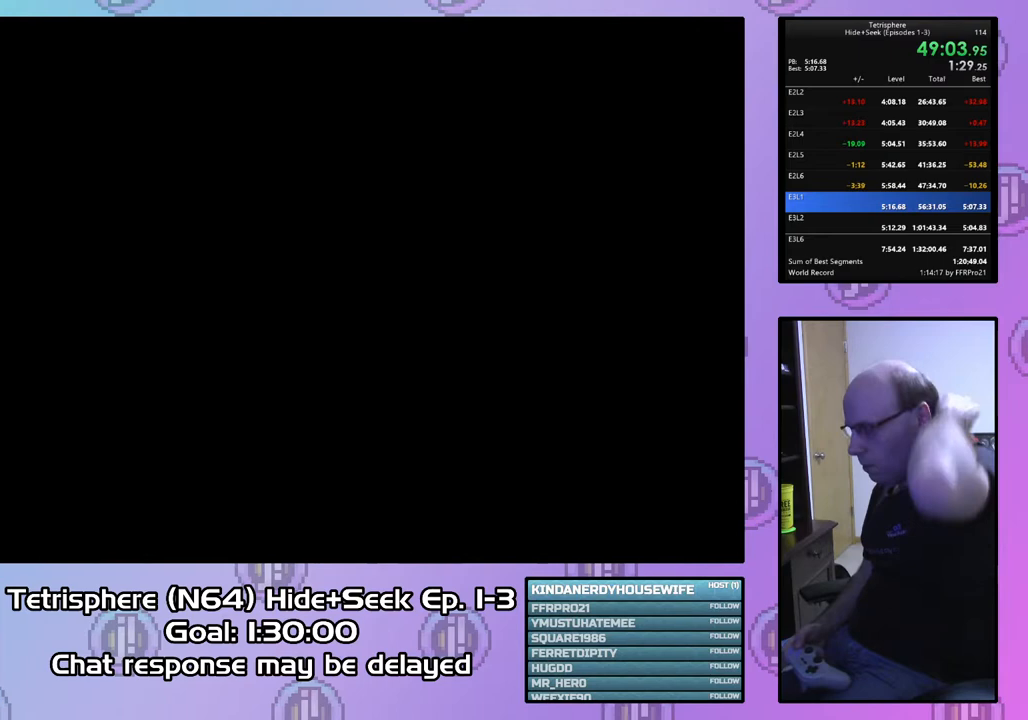
{"buttons": ["CIRCLE"], "right_stick": "center", "events": [[67, "CIRCLE", "down"], [67, "CROSS", "down"], [200, "CIRCLE", "up"], [200, "CROSS", "up"], [267, "CIRCLE", "down"], [267, "CROSS", "down"], [367, "CIRCLE", "up"], [367, "CROSS", "up"], [467, "CIRCLE", "down"], [467, "CROSS", "down"], [500, "CROSS", "up"]]}
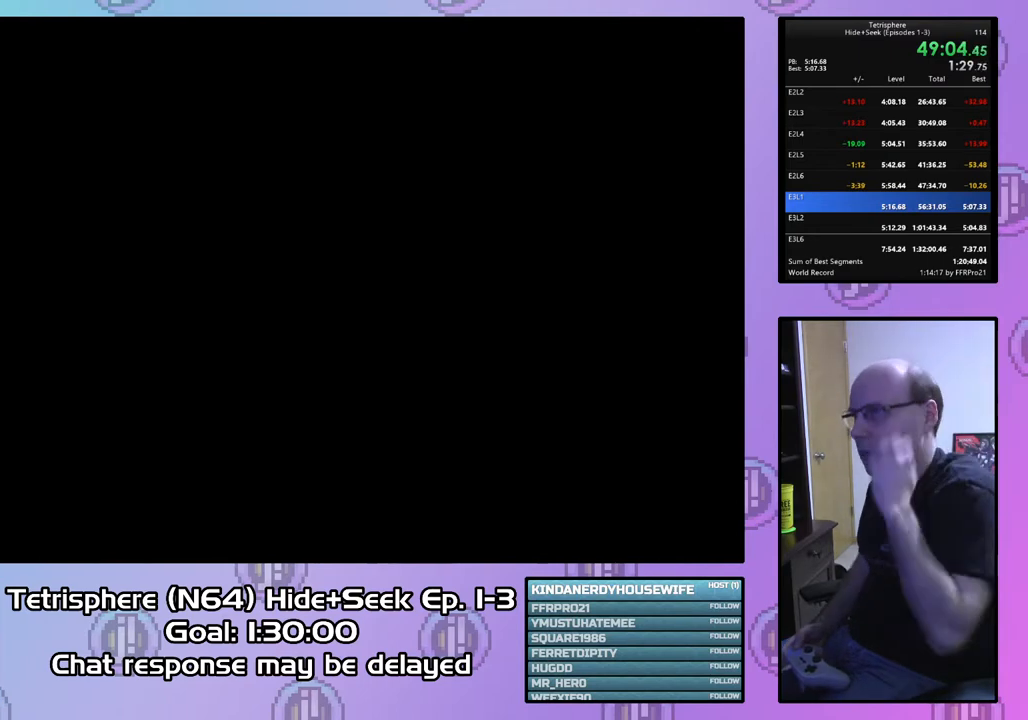
{"buttons": ["CIRCLE"], "right_stick": "center", "events": [[33, "CIRCLE", "up"], [100, "CIRCLE", "down"], [100, "CROSS", "down"], [167, "CROSS", "up"], [200, "CIRCLE", "up"], [267, "CROSS", "down"], [300, "CIRCLE", "down"], [333, "CROSS", "up"], [367, "CIRCLE", "up"], [433, "CIRCLE", "down"], [433, "CROSS", "down"], [500, "CROSS", "up"]]}
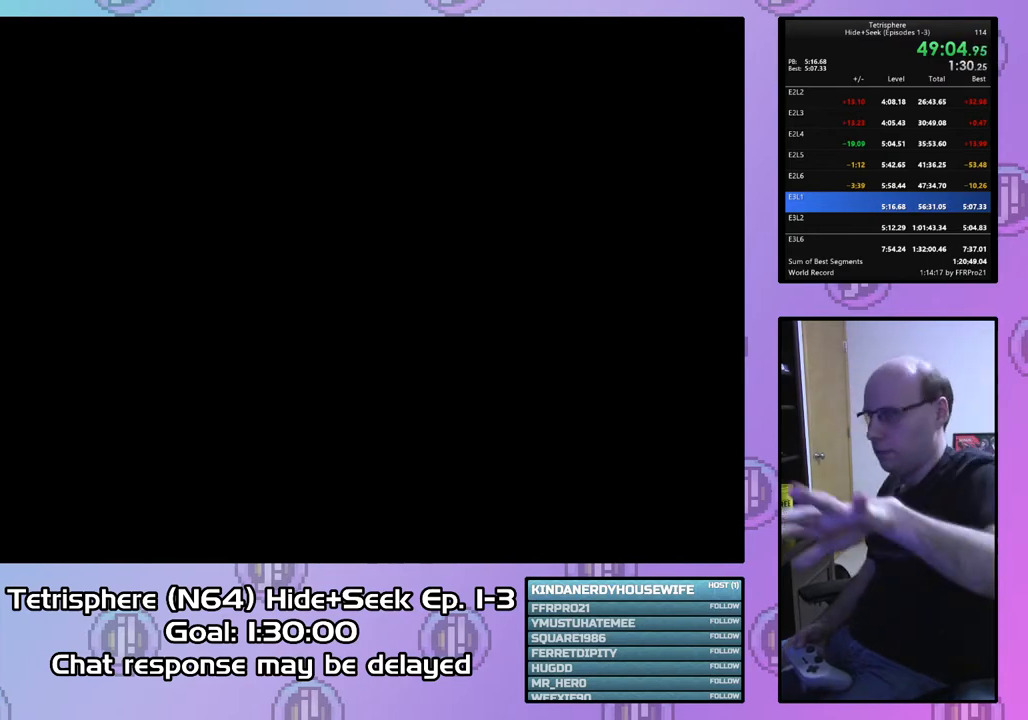
{"buttons": [], "right_stick": "center", "events": [[33, "CIRCLE", "up"], [100, "CIRCLE", "down"], [100, "CROSS", "down"], [167, "CROSS", "up"], [200, "CIRCLE", "up"], [233, "CIRCLE", "down"], [233, "CROSS", "down"], [333, "CROSS", "up"], [367, "CIRCLE", "up"], [433, "CIRCLE", "down"], [433, "CROSS", "down"], [467, "CROSS", "up"], [500, "CIRCLE", "up"]]}
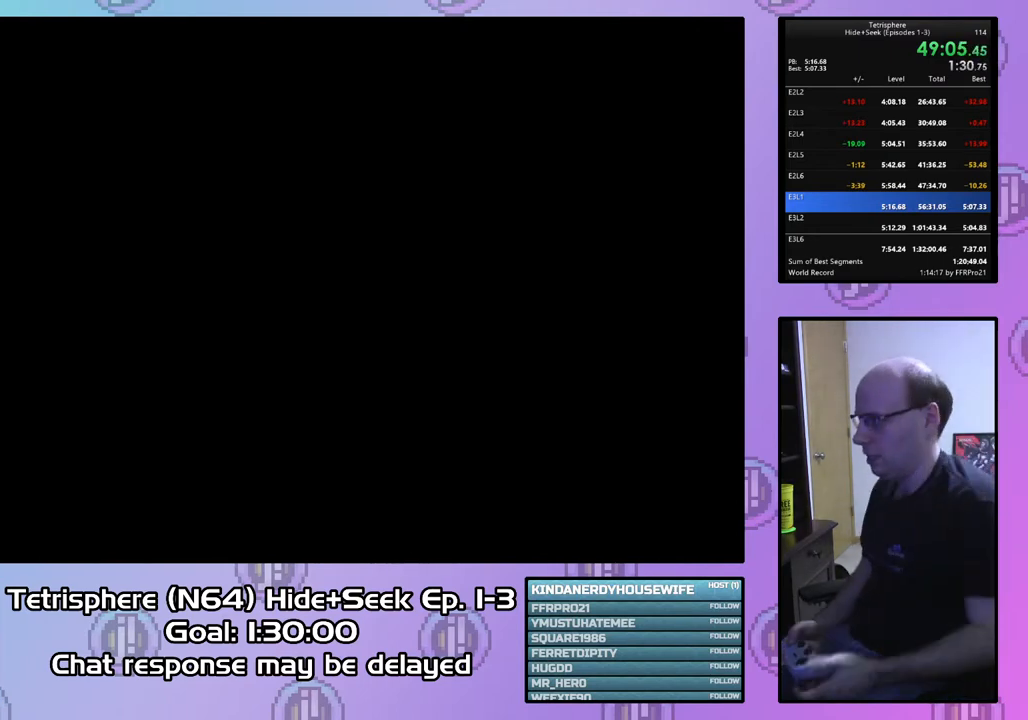
{"buttons": ["CIRCLE"], "right_stick": "center", "events": [[67, "CIRCLE", "down"], [100, "CROSS", "down"], [167, "CROSS", "up"], [200, "CIRCLE", "up"], [233, "CIRCLE", "down"], [233, "CROSS", "down"], [333, "CROSS", "up"], [367, "CIRCLE", "up"], [433, "CIRCLE", "down"], [433, "CROSS", "down"], [500, "CROSS", "up"]]}
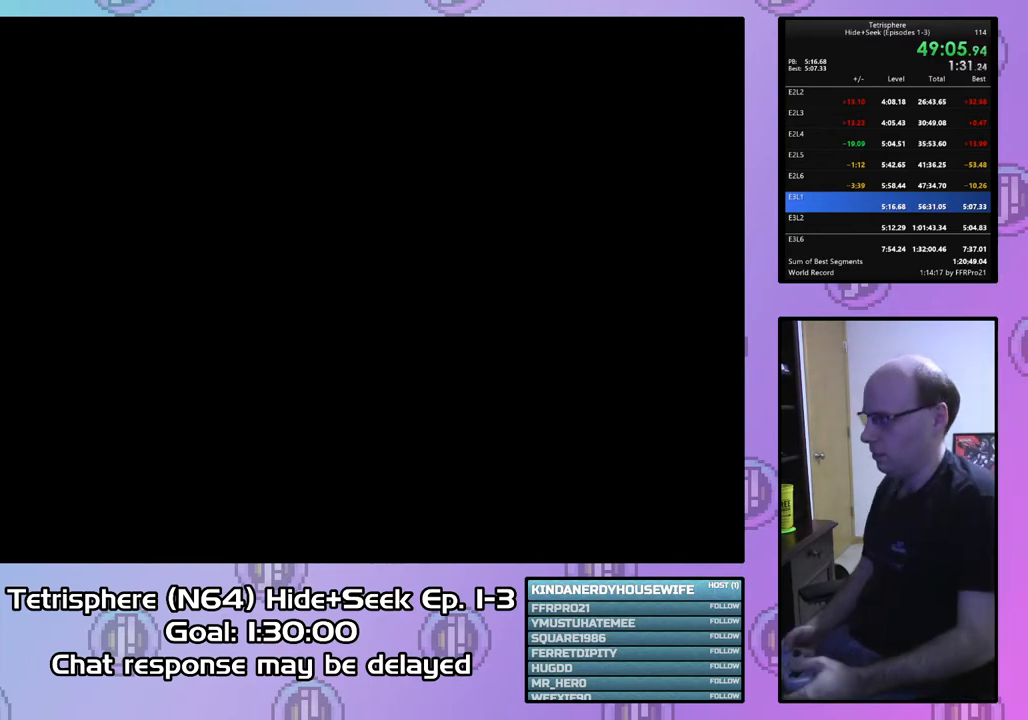
{"buttons": ["CROSS", "CIRCLE"], "right_stick": "center", "events": [[33, "CIRCLE", "up"], [67, "CIRCLE", "down"], [100, "CROSS", "down"], [233, "CIRCLE", "up"], [233, "CROSS", "up"], [267, "CIRCLE", "down"], [300, "CROSS", "down"], [400, "CIRCLE", "up"], [400, "CROSS", "up"], [433, "CIRCLE", "down"], [467, "CROSS", "down"]]}
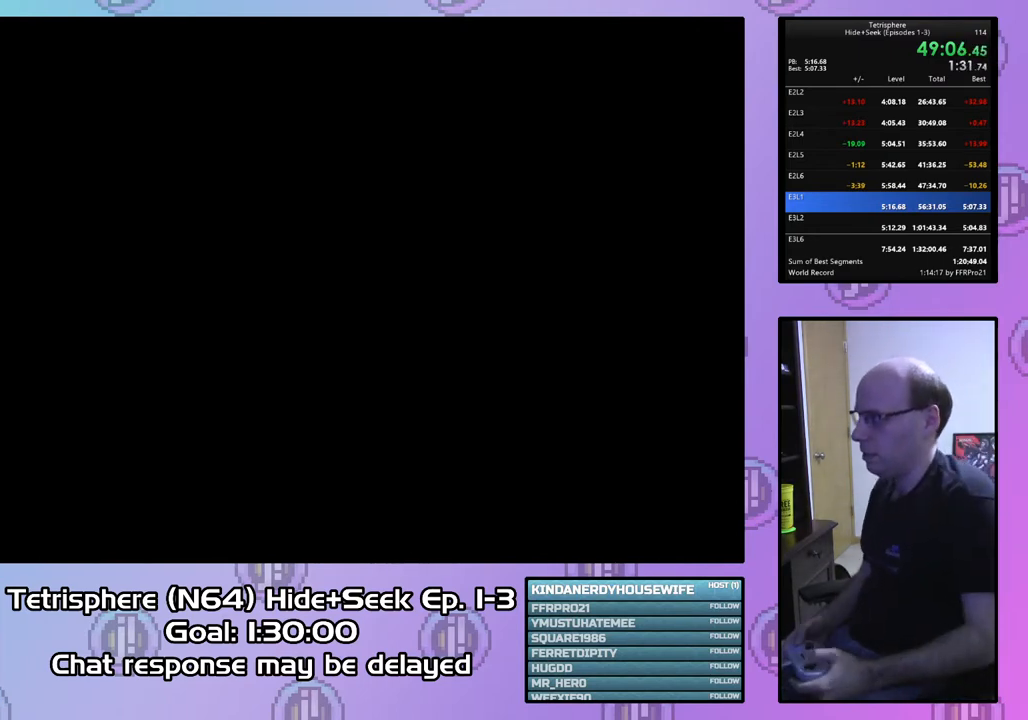
{"buttons": [], "right_stick": "center", "events": [[67, "CROSS", "up"], [100, "CIRCLE", "up"], [133, "CIRCLE", "down"], [133, "CROSS", "down"], [233, "CROSS", "up"], [267, "CIRCLE", "up"], [300, "CIRCLE", "down"], [300, "CROSS", "down"], [433, "CIRCLE", "up"], [433, "CROSS", "up"]]}
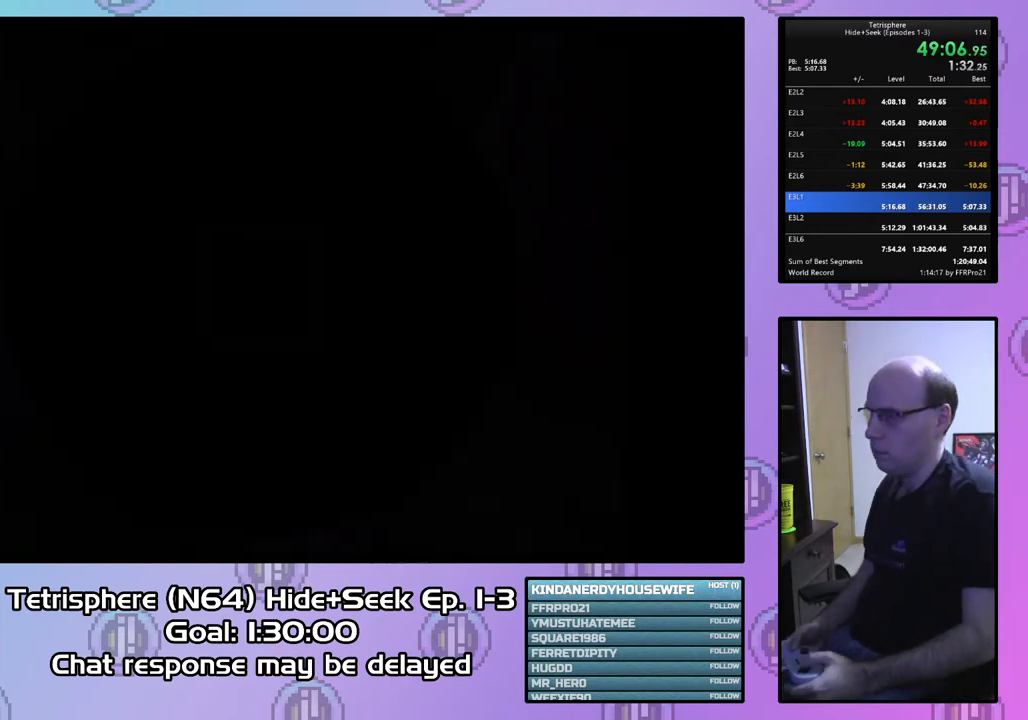
{"buttons": ["CROSS", "CIRCLE"], "right_stick": "center", "events": [[200, "CIRCLE", "down"], [200, "CROSS", "down"], [333, "CIRCLE", "up"], [333, "CROSS", "up"], [400, "CIRCLE", "down"], [400, "CROSS", "down"]]}
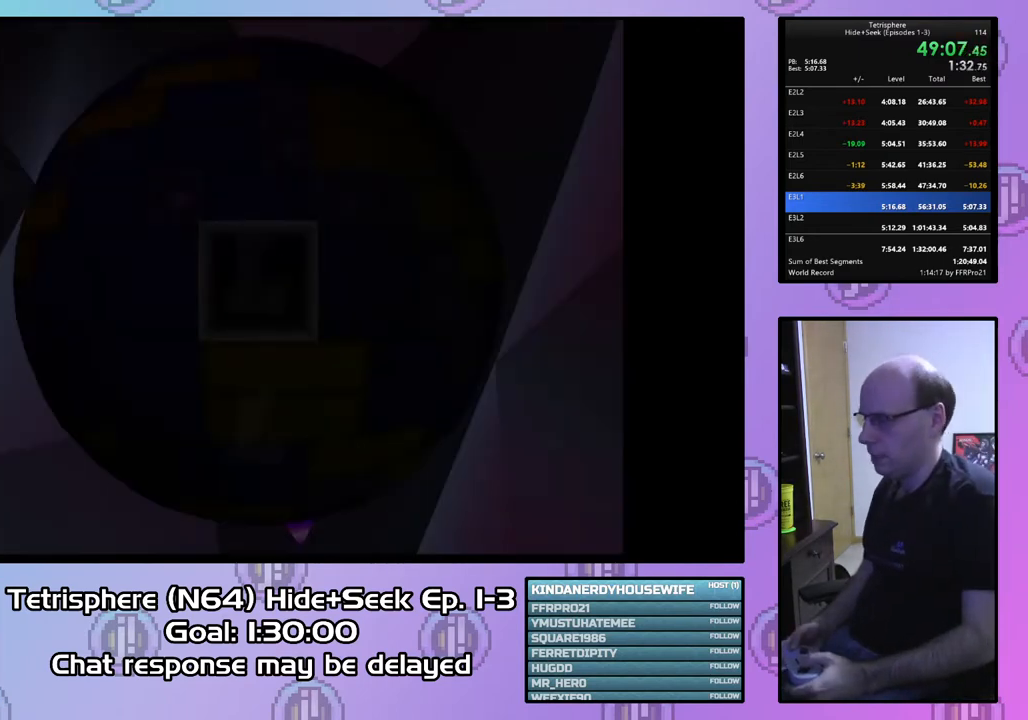
{"buttons": ["DPAD_DOWN"], "right_stick": "center", "events": [[33, "CIRCLE", "up"], [33, "CROSS", "up"], [433, "DPAD_DOWN", "down"]]}
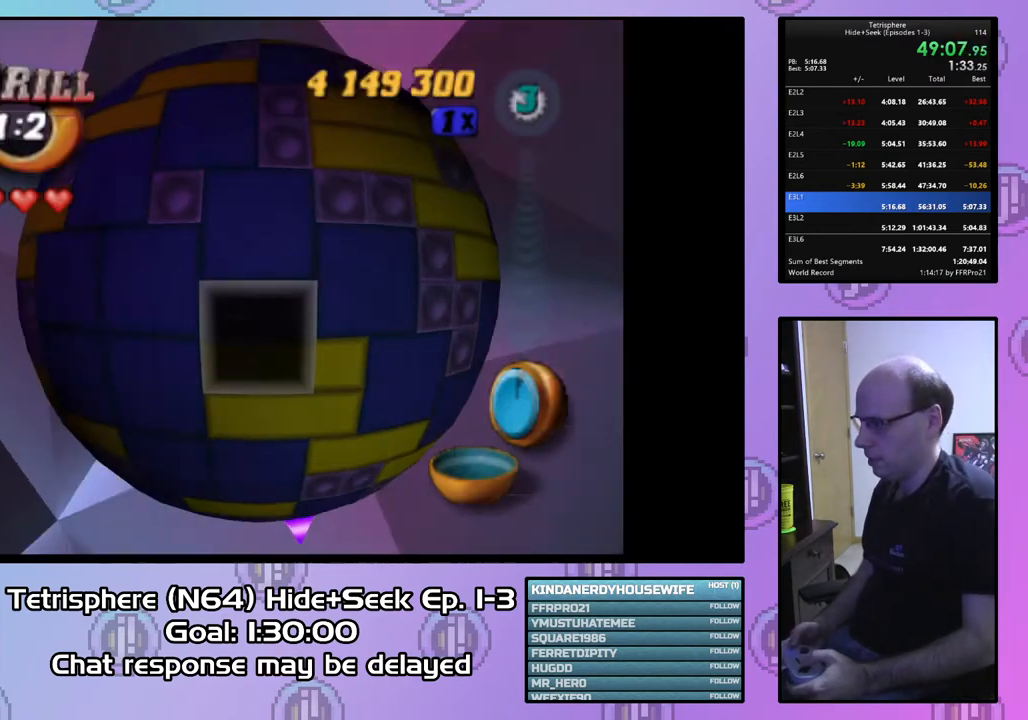
{"buttons": [], "right_stick": "center", "events": [[33, "DPAD_DOWN", "up"], [100, "DPAD_DOWN", "down"], [200, "DPAD_DOWN", "up"], [267, "DPAD_DOWN", "down"], [333, "DPAD_DOWN", "up"], [400, "DPAD_DOWN", "down"], [500, "DPAD_DOWN", "up"]]}
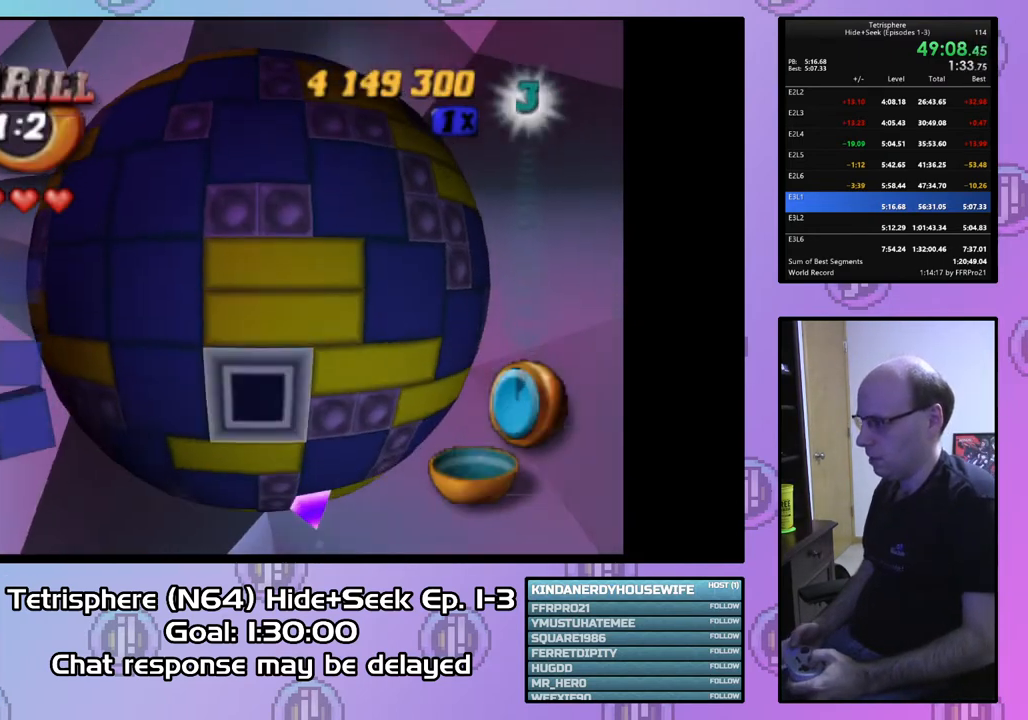
{"buttons": [], "right_stick": "center", "events": [[67, "DPAD_DOWN", "down"], [133, "DPAD_DOWN", "up"], [233, "DPAD_DOWN", "down"], [300, "DPAD_DOWN", "up"], [367, "DPAD_DOWN", "down"], [467, "DPAD_DOWN", "up"]]}
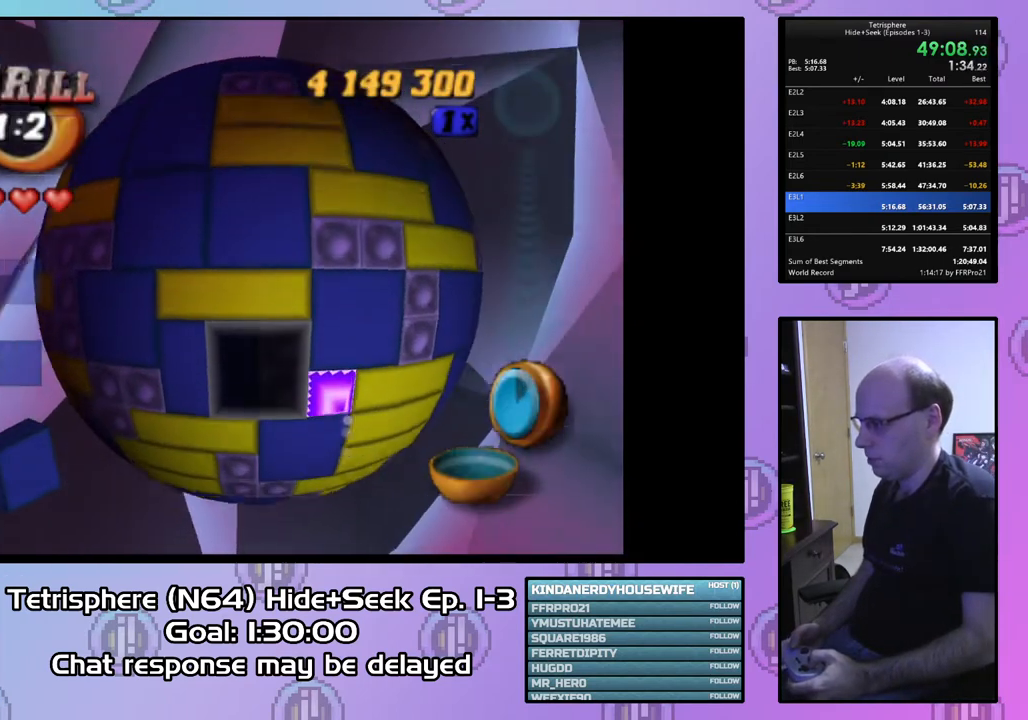
{"buttons": ["DPAD_RIGHT"], "right_stick": "center", "events": [[133, "DPAD_LEFT", "down"], [200, "DPAD_LEFT", "up"], [433, "DPAD_RIGHT", "down"]]}
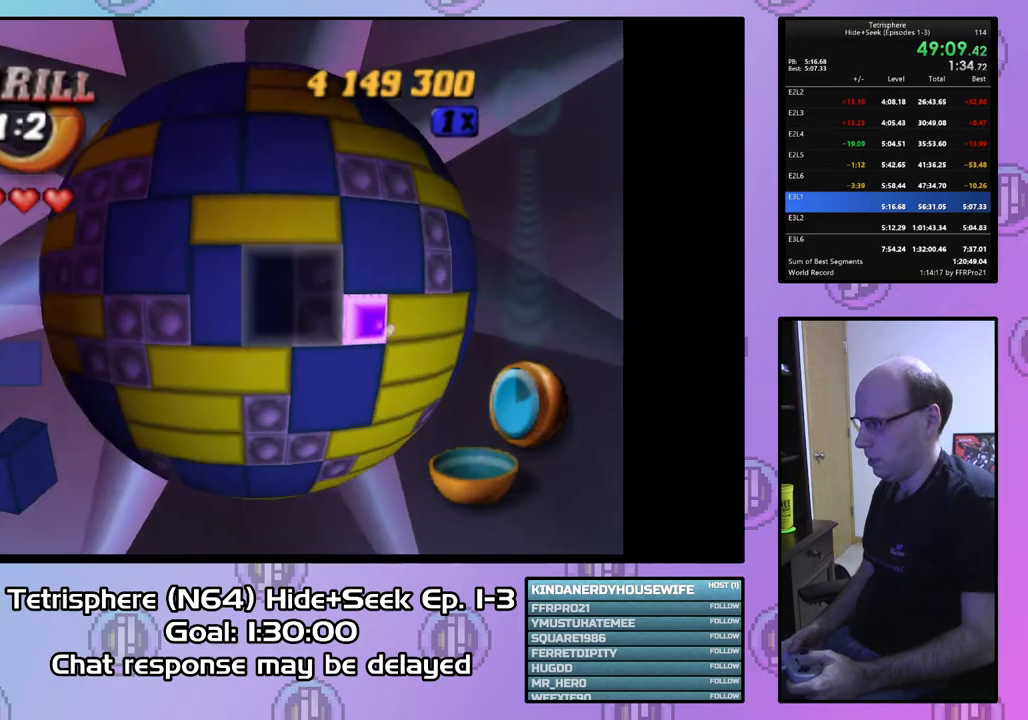
{"buttons": ["DPAD_UP"], "right_stick": "center", "events": [[33, "DPAD_RIGHT", "up"], [100, "DPAD_RIGHT", "down"], [200, "DPAD_RIGHT", "up"], [300, "DPAD_RIGHT", "down"], [300, "DPAD_UP", "down"], [333, "DPAD_UP", "up"], [400, "DPAD_RIGHT", "up"], [500, "DPAD_UP", "down"]]}
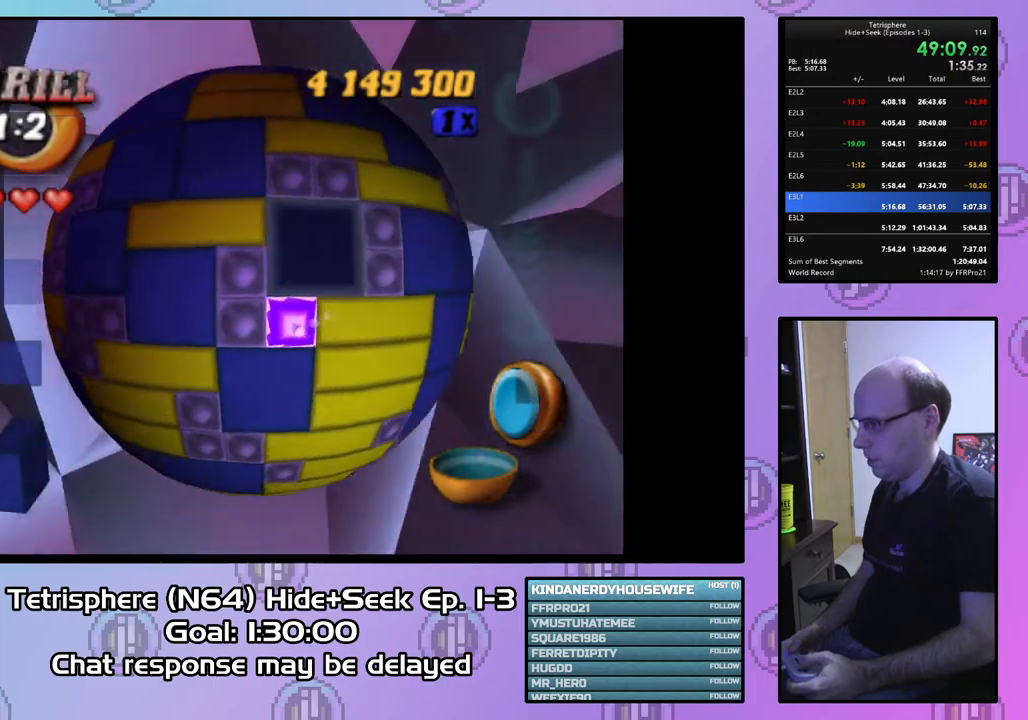
{"buttons": ["SQUARE", "DPAD_DOWN", "DPAD_LEFT"], "right_stick": "center", "events": [[67, "DPAD_UP", "up"], [267, "DPAD_DOWN", "down"], [400, "DPAD_DOWN", "up"], [400, "SQUARE", "down"], [467, "DPAD_LEFT", "down"], [500, "DPAD_DOWN", "down"]]}
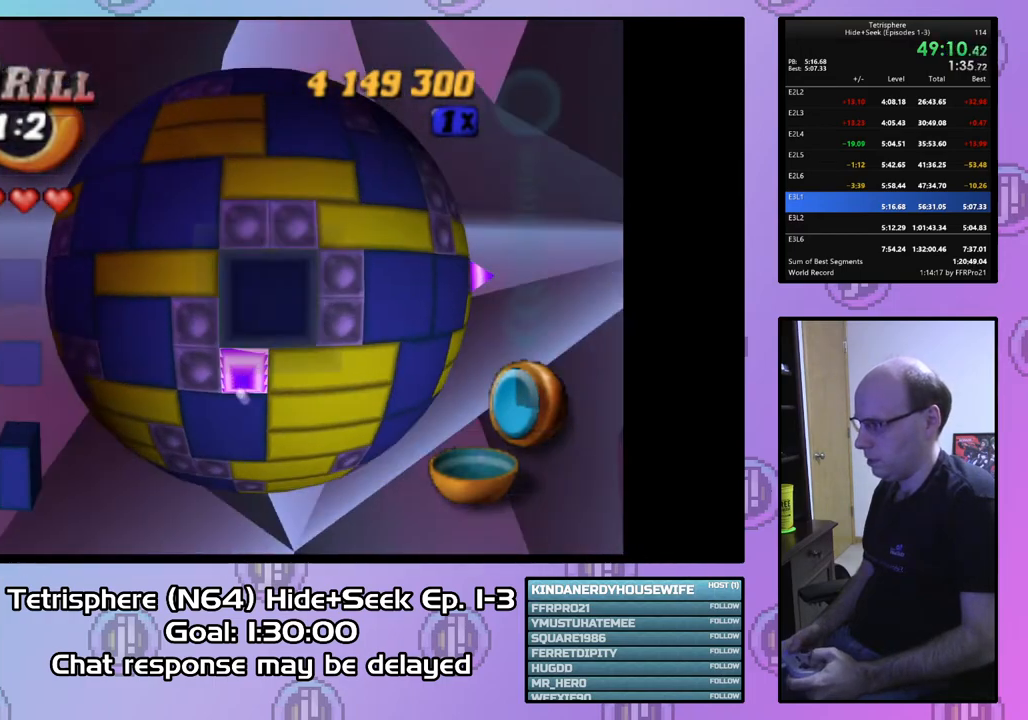
{"buttons": ["DPAD_LEFT"], "right_stick": "center", "events": [[233, "DPAD_DOWN", "up"], [267, "DPAD_LEFT", "up"], [400, "SQUARE", "up"], [467, "DPAD_LEFT", "down"]]}
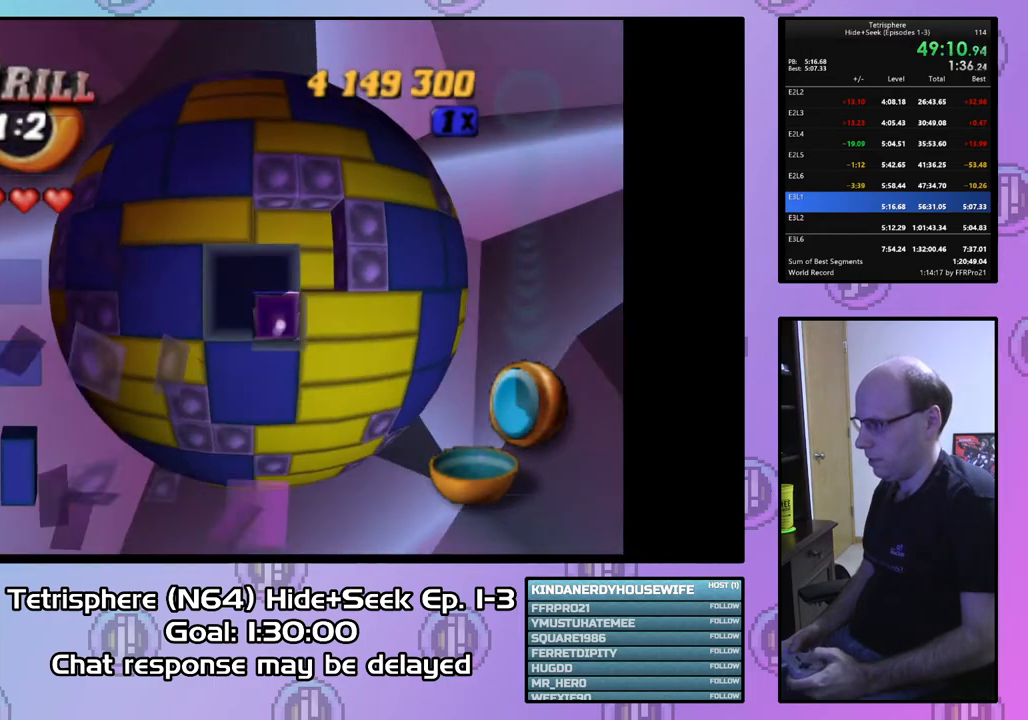
{"buttons": ["DPAD_RIGHT"], "right_stick": "center", "events": [[67, "DPAD_LEFT", "up"], [133, "DPAD_LEFT", "down"], [233, "DPAD_LEFT", "up"], [367, "CIRCLE", "down"], [467, "CIRCLE", "up"], [467, "DPAD_RIGHT", "down"]]}
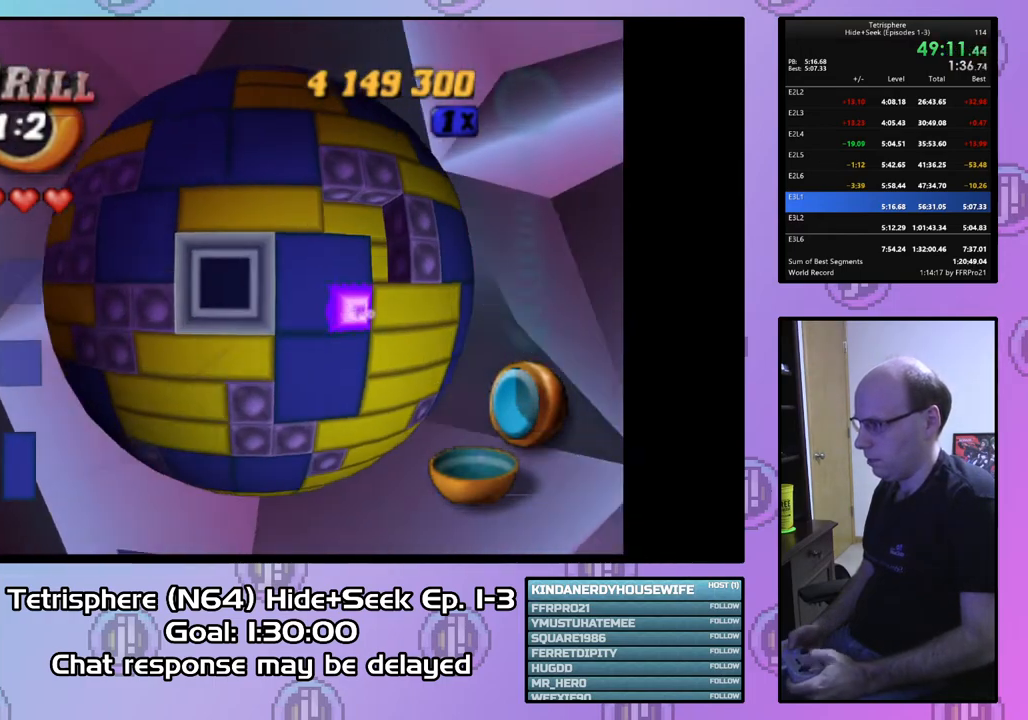
{"buttons": [], "right_stick": "center", "events": [[33, "DPAD_RIGHT", "up"], [133, "DPAD_UP", "down"], [200, "DPAD_UP", "up"], [300, "DPAD_RIGHT", "down"], [433, "DPAD_RIGHT", "up"]]}
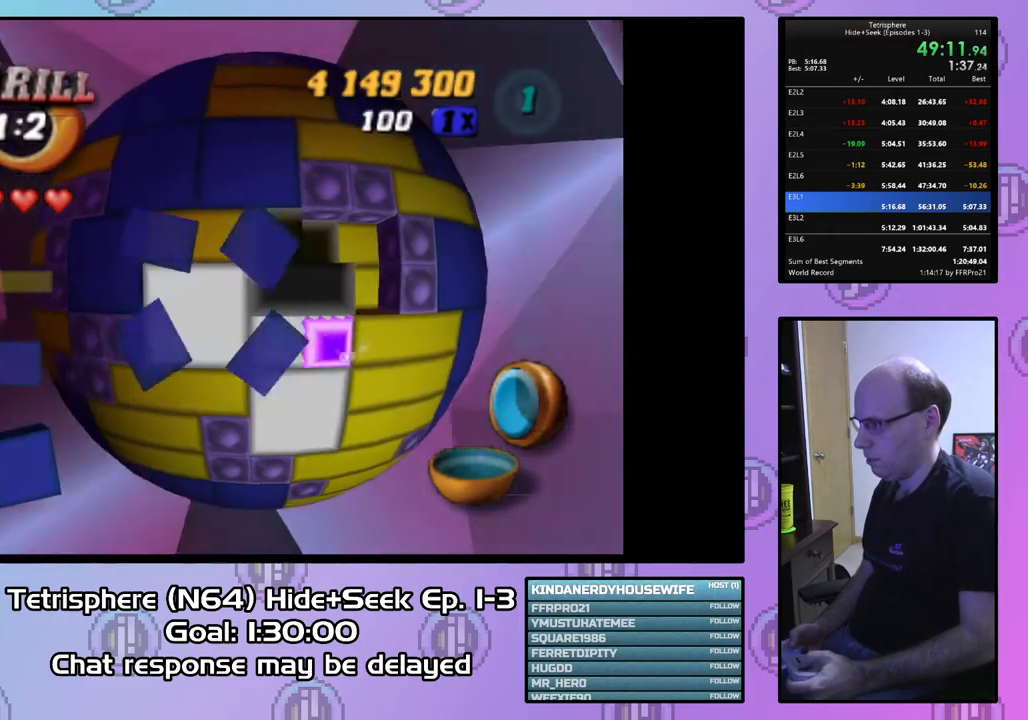
{"buttons": ["DPAD_DOWN"], "right_stick": "center", "events": [[67, "DPAD_DOWN", "down"], [167, "DPAD_DOWN", "up"], [267, "DPAD_LEFT", "down"], [367, "DPAD_LEFT", "up"], [467, "DPAD_DOWN", "down"]]}
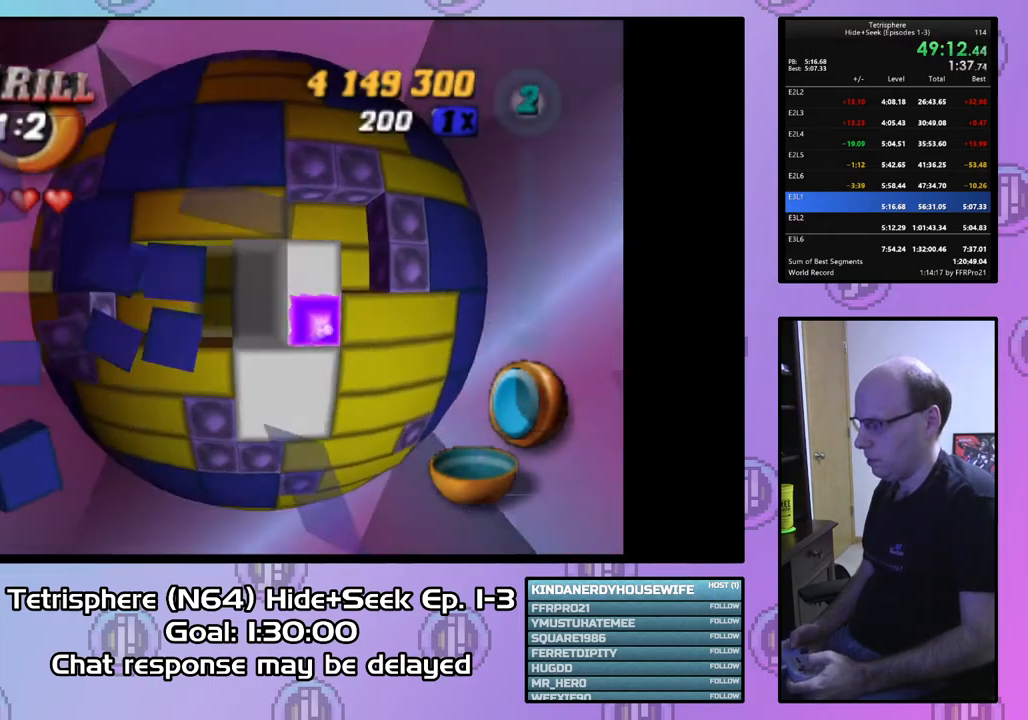
{"buttons": [], "right_stick": "center", "events": [[33, "DPAD_DOWN", "up"], [200, "DPAD_RIGHT", "down"], [200, "DPAD_UP", "down"], [267, "DPAD_UP", "up"], [300, "DPAD_RIGHT", "up"], [367, "DPAD_UP", "down"], [467, "DPAD_UP", "up"]]}
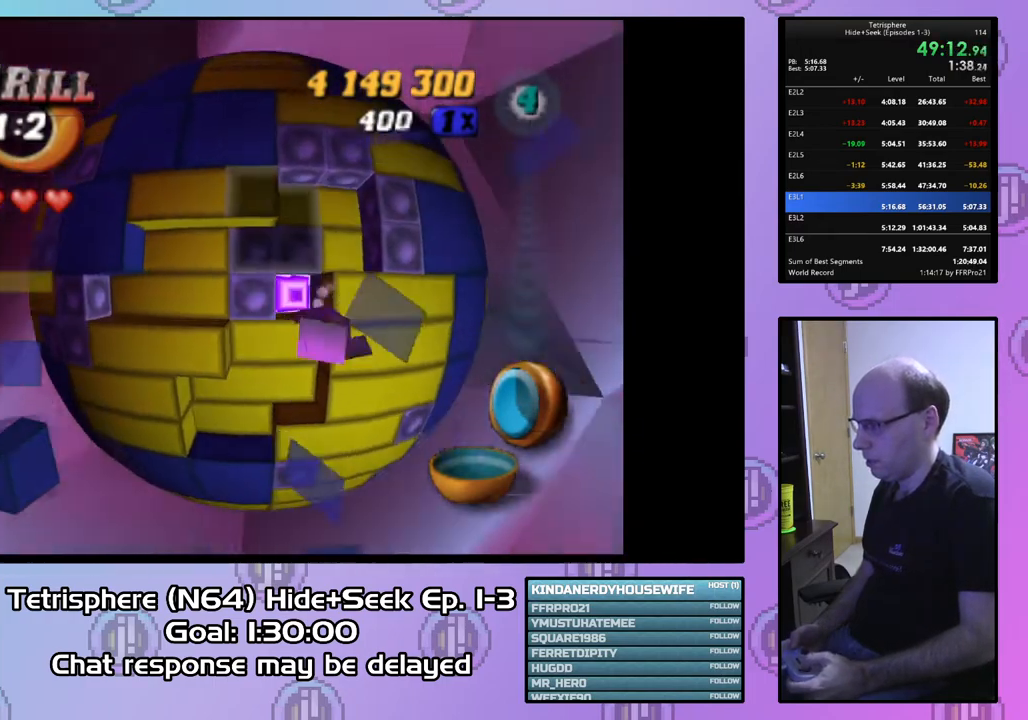
{"buttons": ["DPAD_DOWN"], "right_stick": "center", "events": [[100, "DPAD_RIGHT", "down"], [167, "DPAD_RIGHT", "up"], [300, "DPAD_DOWN", "down"], [400, "DPAD_DOWN", "up"], [467, "DPAD_DOWN", "down"]]}
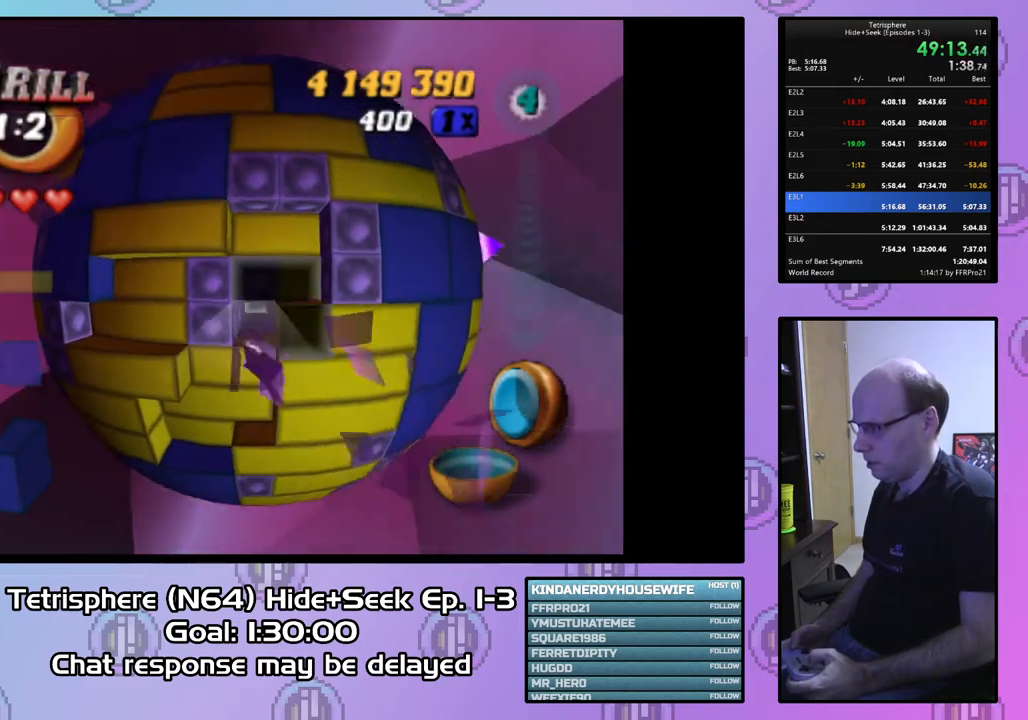
{"buttons": [], "right_stick": "center", "events": [[67, "DPAD_DOWN", "up"]]}
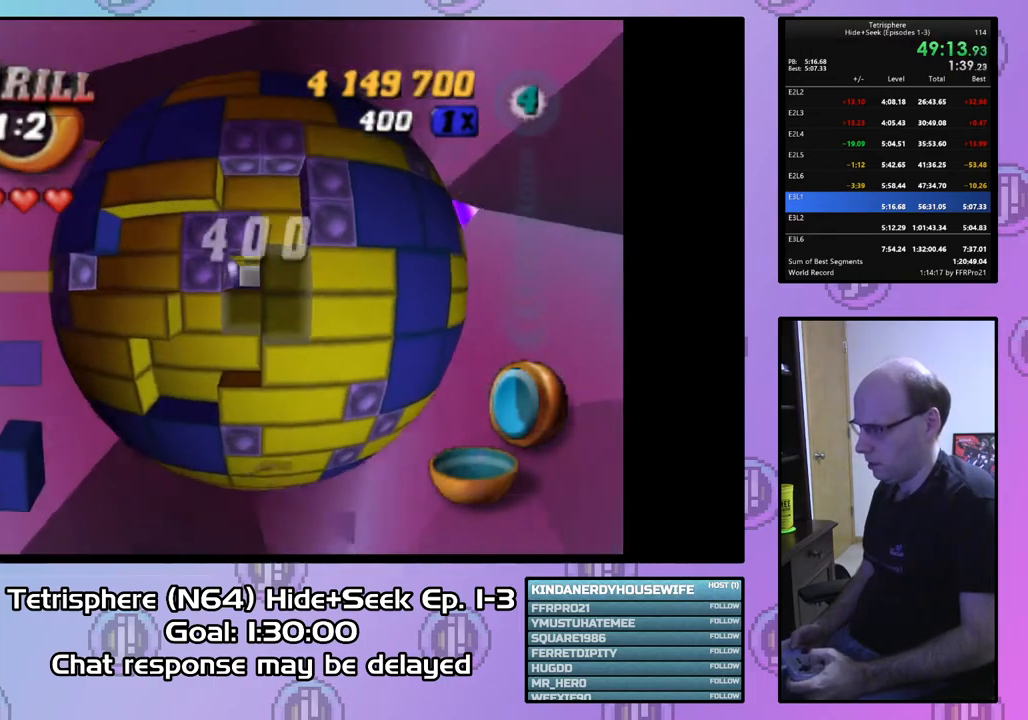
{"buttons": ["DPAD_RIGHT"], "right_stick": "center", "events": [[33, "DPAD_RIGHT", "down"], [133, "DPAD_UP", "down"], [233, "DPAD_UP", "up"]]}
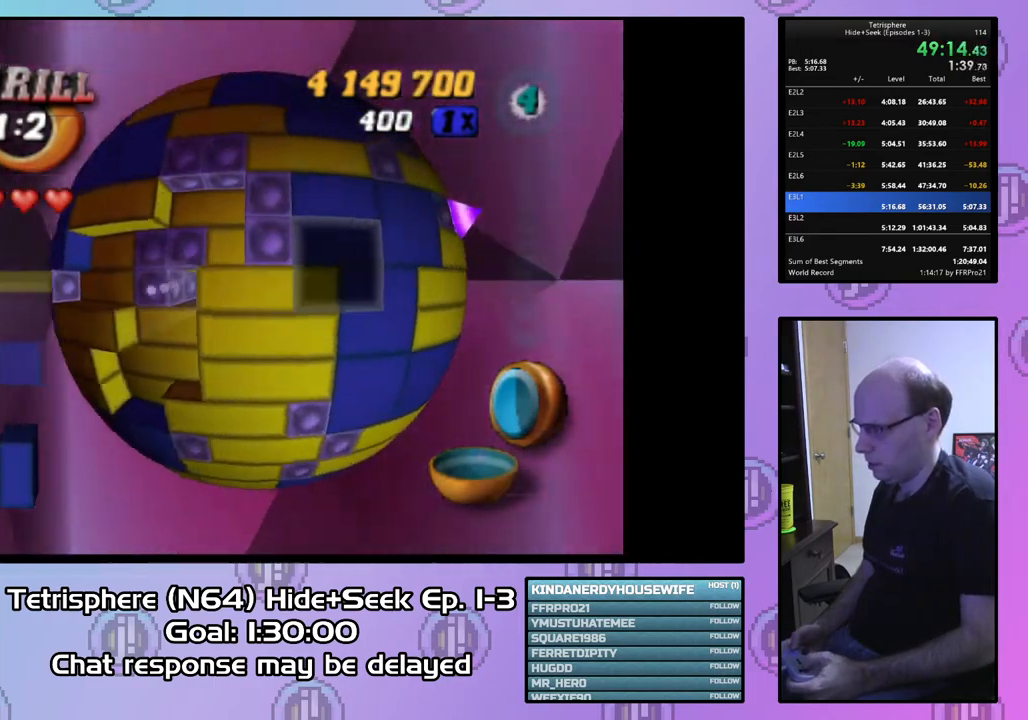
{"buttons": ["DPAD_UP"], "right_stick": "center", "events": [[100, "DPAD_RIGHT", "up"], [300, "DPAD_RIGHT", "down"], [367, "DPAD_RIGHT", "up"], [433, "DPAD_UP", "down"]]}